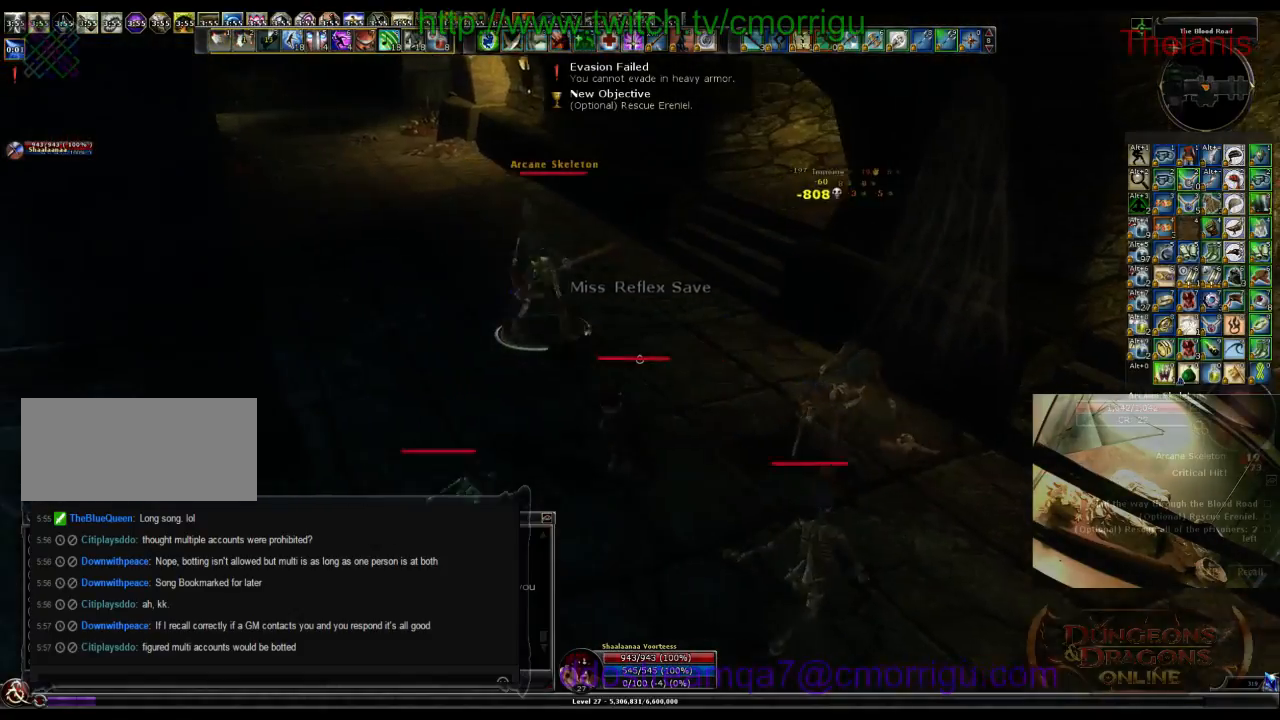
Gameplay with keyboard; each line is a JSON object with the keys held at the frame after it. "events" lists presses ("down") and releases ("up") of ".", "/", "0", "1", "2", "3", "4", "5", "6", "7", "8", "9", "a", "b", "backslash", "backspace", "c", "caps_lock", "comma", "ctrl_l", "ctrl_r", "d", "e", "equals", "escape", "f", "f1", "f10", "f11", "f12", "f2", "f3", "f4", "f5", "f6", "f7", "f8", "f9", "g", "h", "i", "j", "k", "l", "lbracket", "m", "minus", "n", "o", "p", "q", "quote", "r", "rbracket", "return", "s", "semicolon", "shift_l", "shift_r", "space", "t", "tab", "tilde", "u", "v", "w", "x", "y" and "z" between this image and that frame as [ms after this image, input, new state], when the widget could be followed in between. No other keys are recorded. Mouse input is not recorded.
{"keys": ["a", "w"], "events": [[34, "w", "down"], [100, "1", "down"], [300, "1", "up"]]}
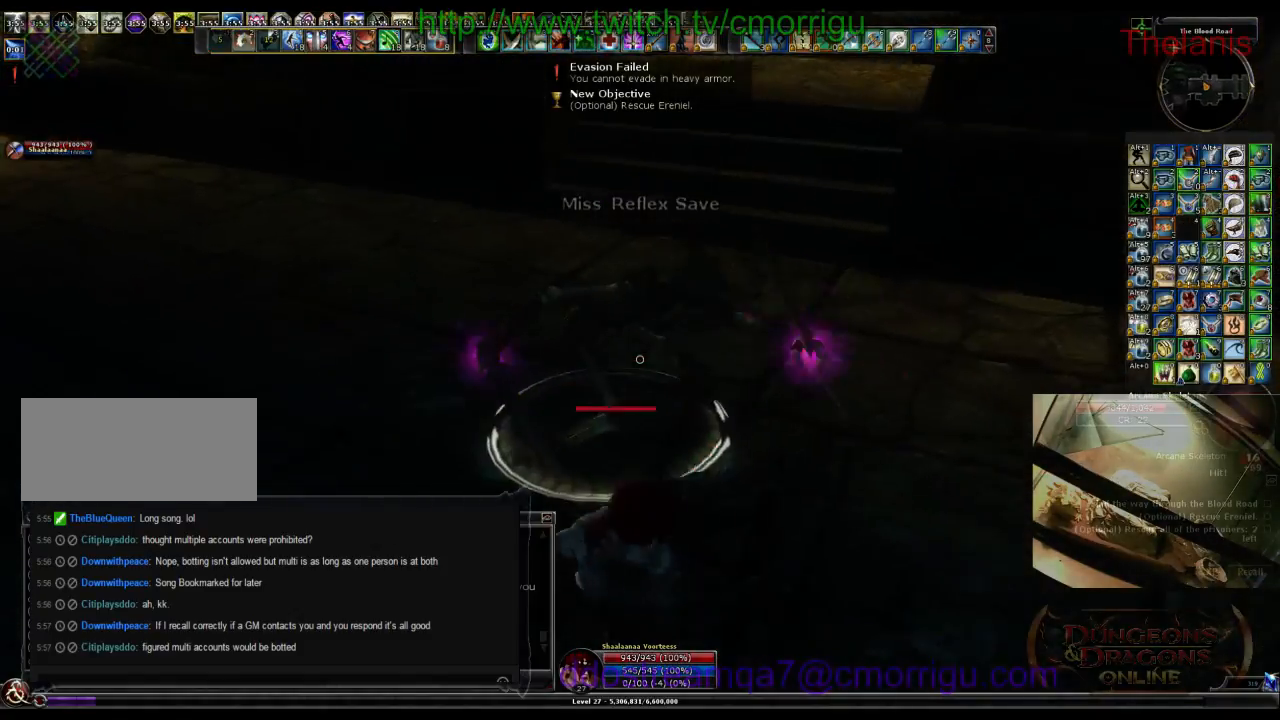
{"keys": [], "events": [[34, "w", "up"], [67, "a", "up"], [100, "2", "down"], [334, "2", "up"]]}
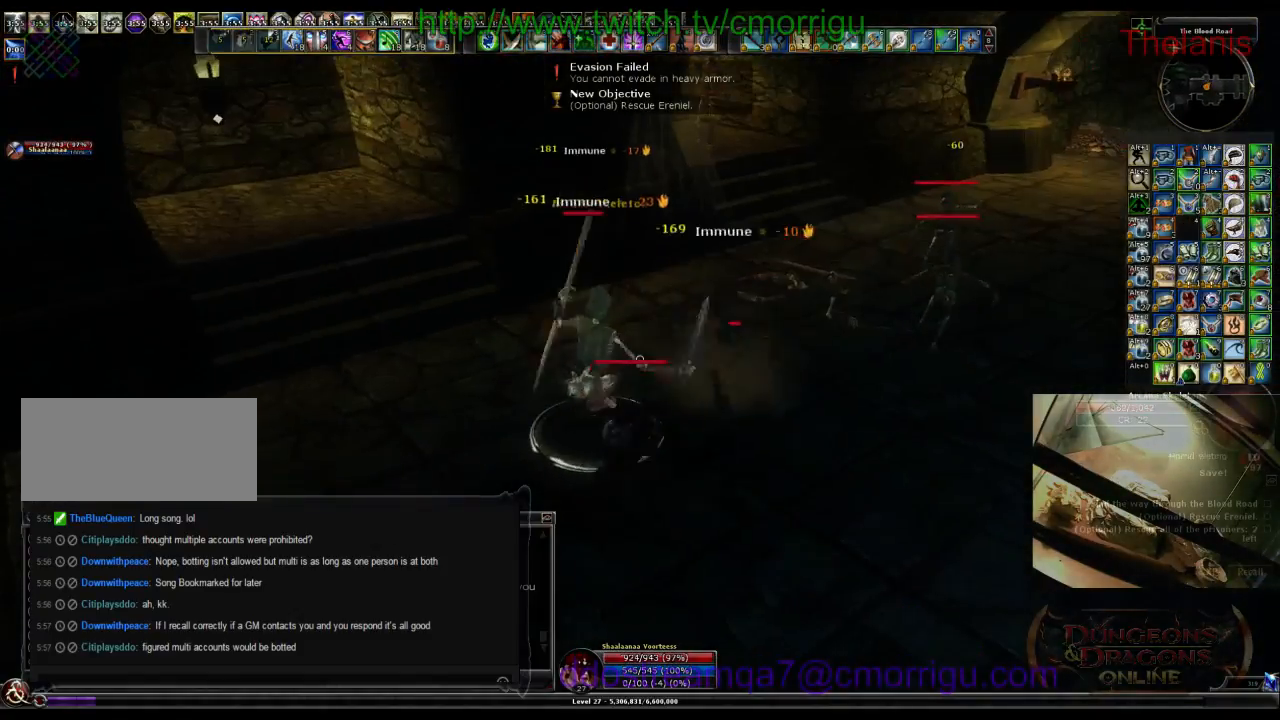
{"keys": [], "events": []}
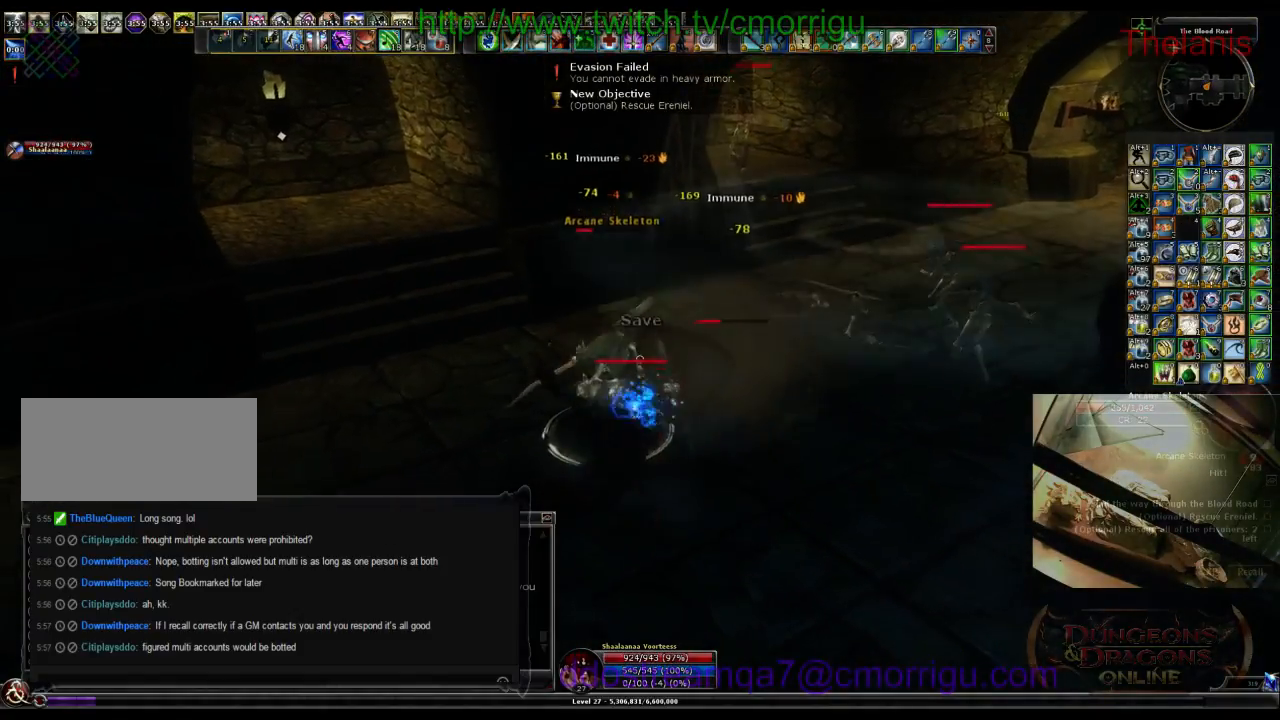
{"keys": [], "events": []}
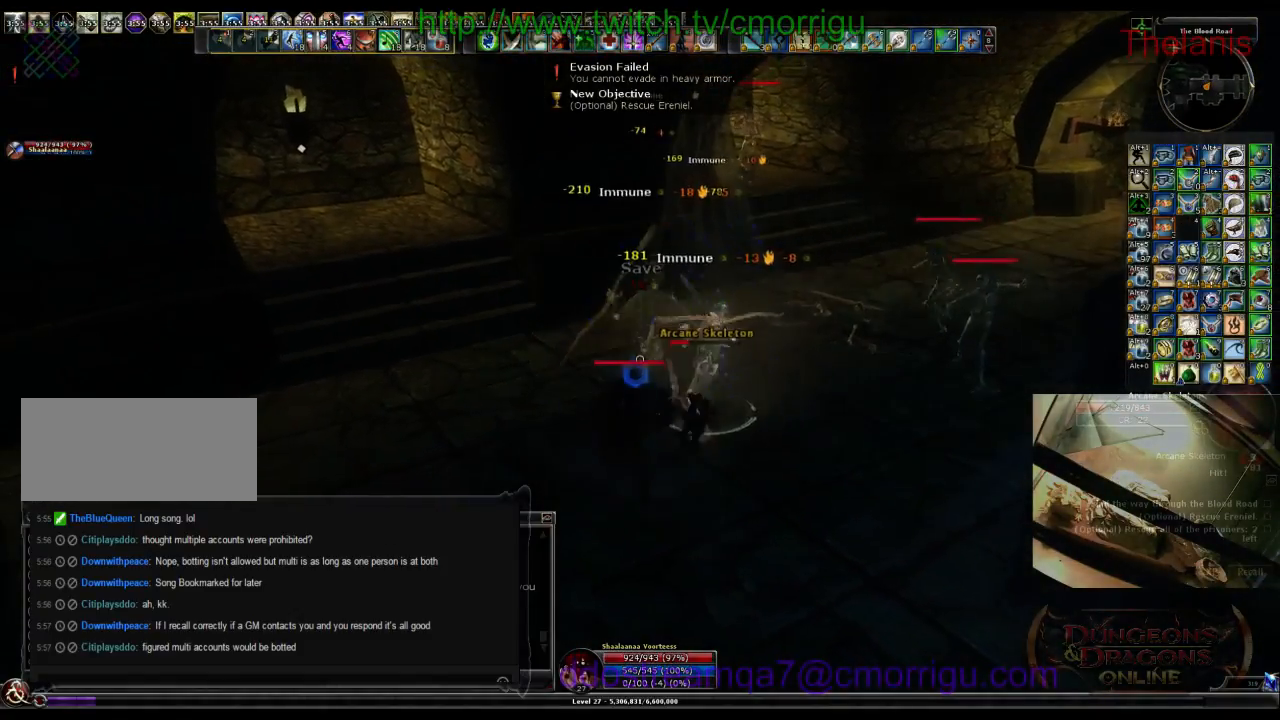
{"keys": ["w"], "events": [[267, "w", "down"]]}
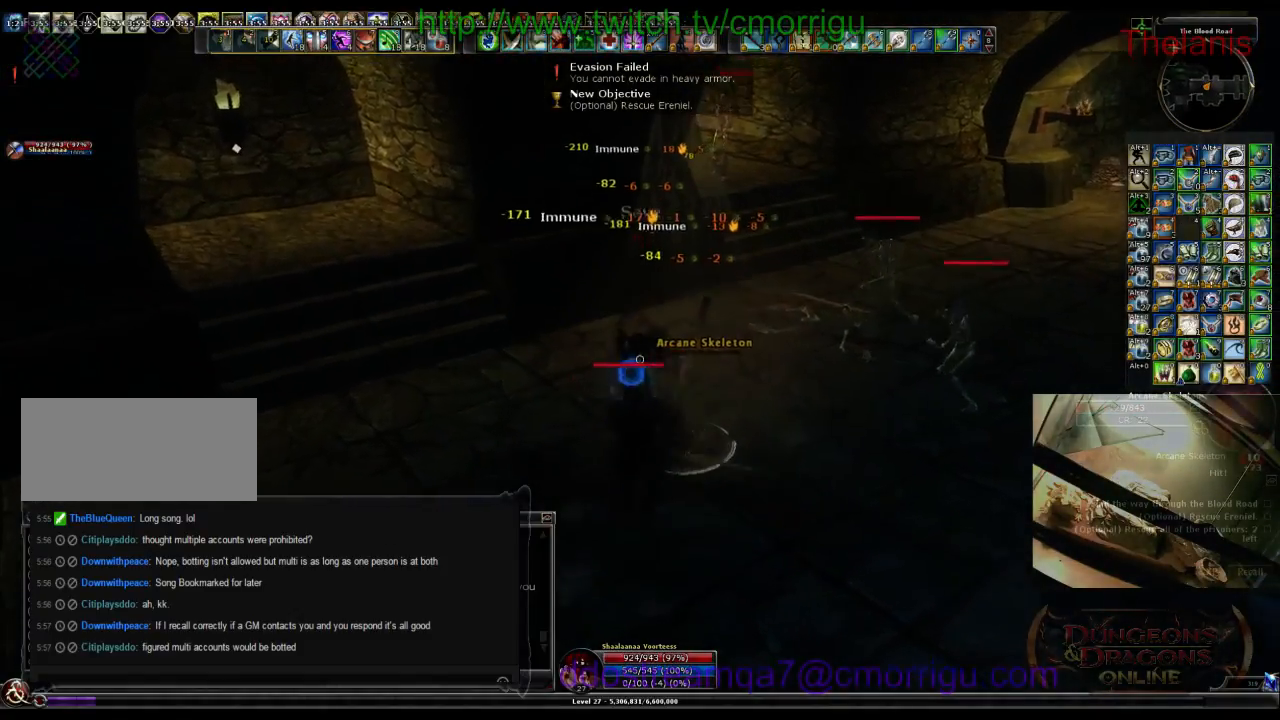
{"keys": [], "events": [[67, "w", "up"], [167, "1", "down"], [400, "1", "up"]]}
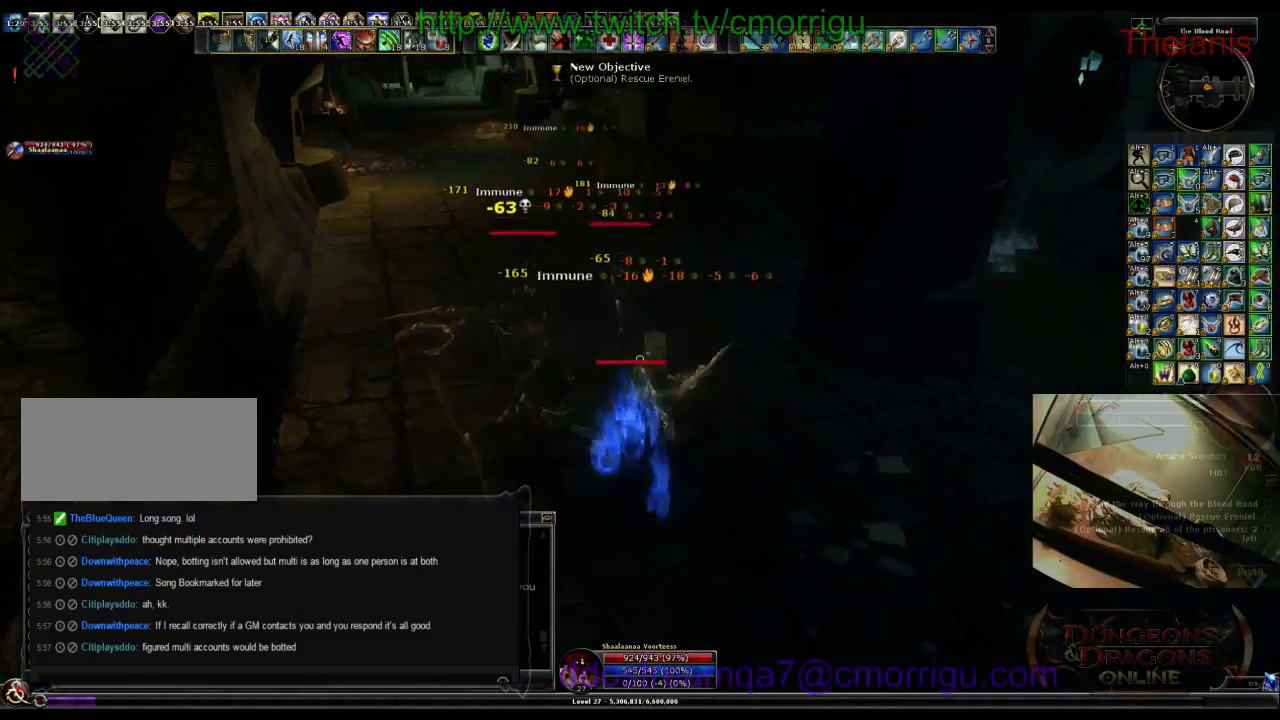
{"keys": ["2"], "events": [[100, "w", "down"], [367, "2", "down"], [367, "w", "up"]]}
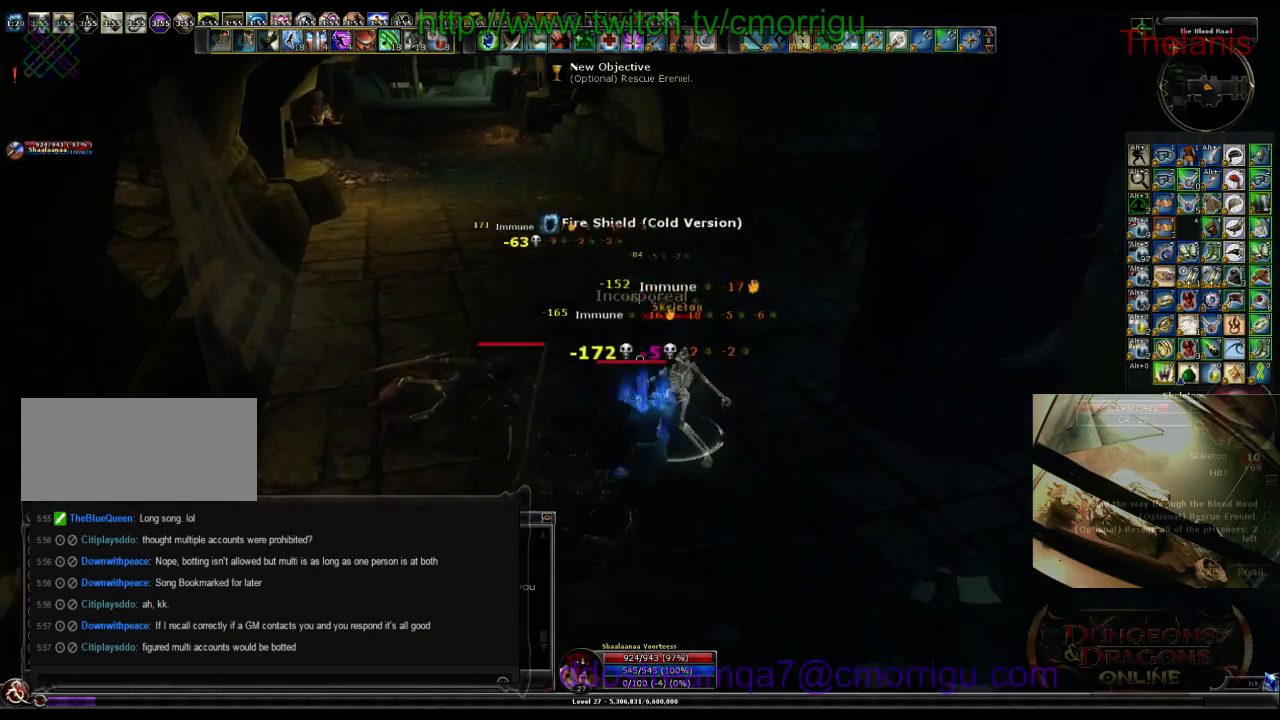
{"keys": ["1"], "events": [[34, "2", "up"], [134, "d", "down"], [300, "d", "up"], [367, "1", "down"]]}
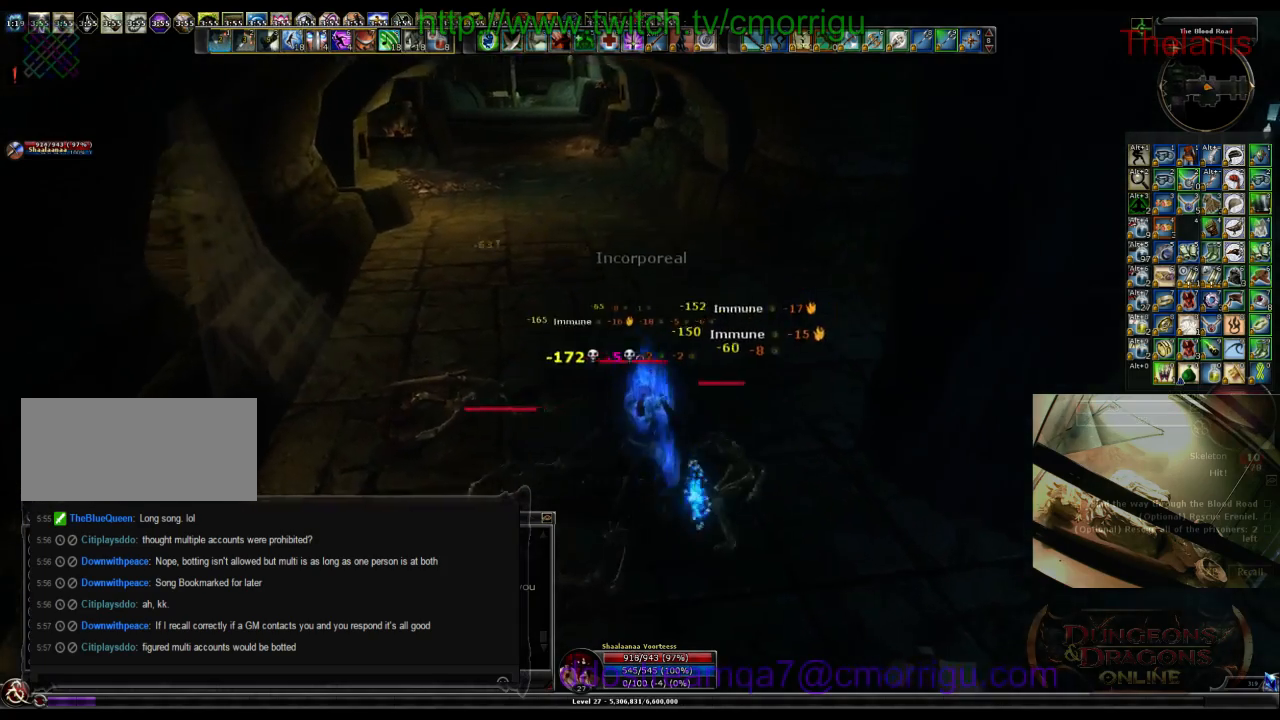
{"keys": [], "events": [[67, "1", "up"]]}
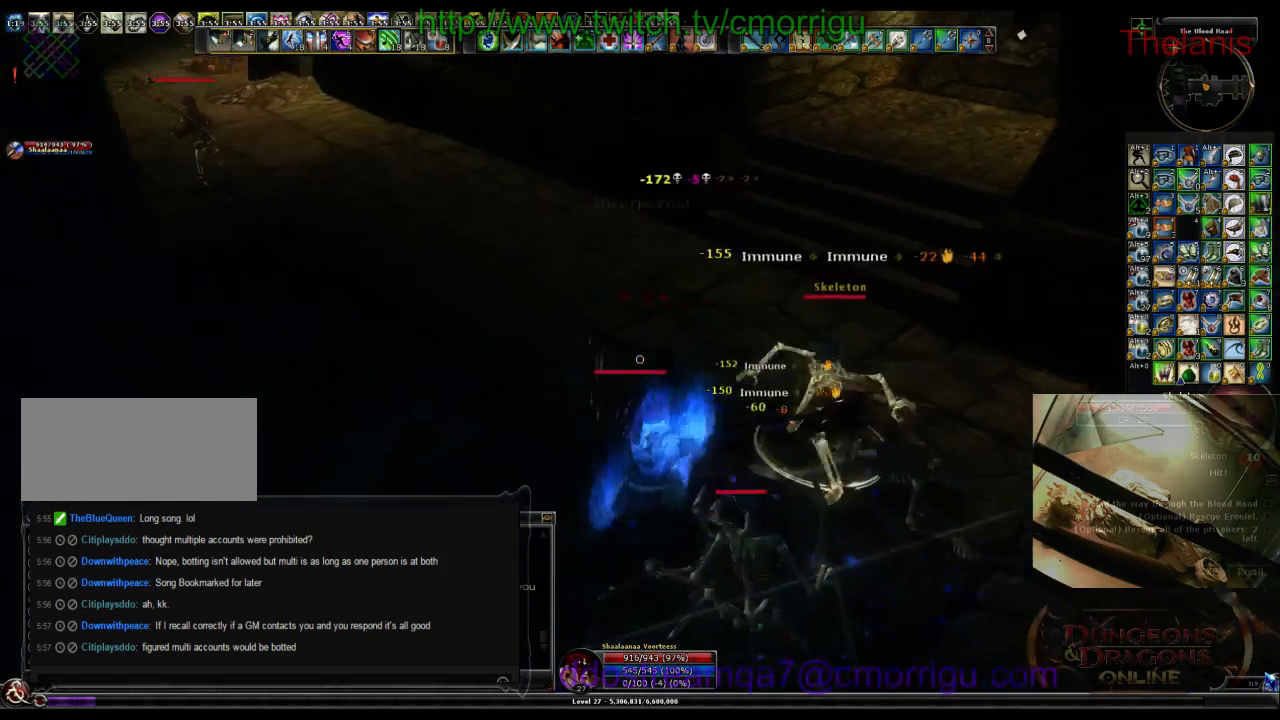
{"keys": ["a"], "events": [[34, "2", "down"], [267, "2", "up"], [334, "a", "down"]]}
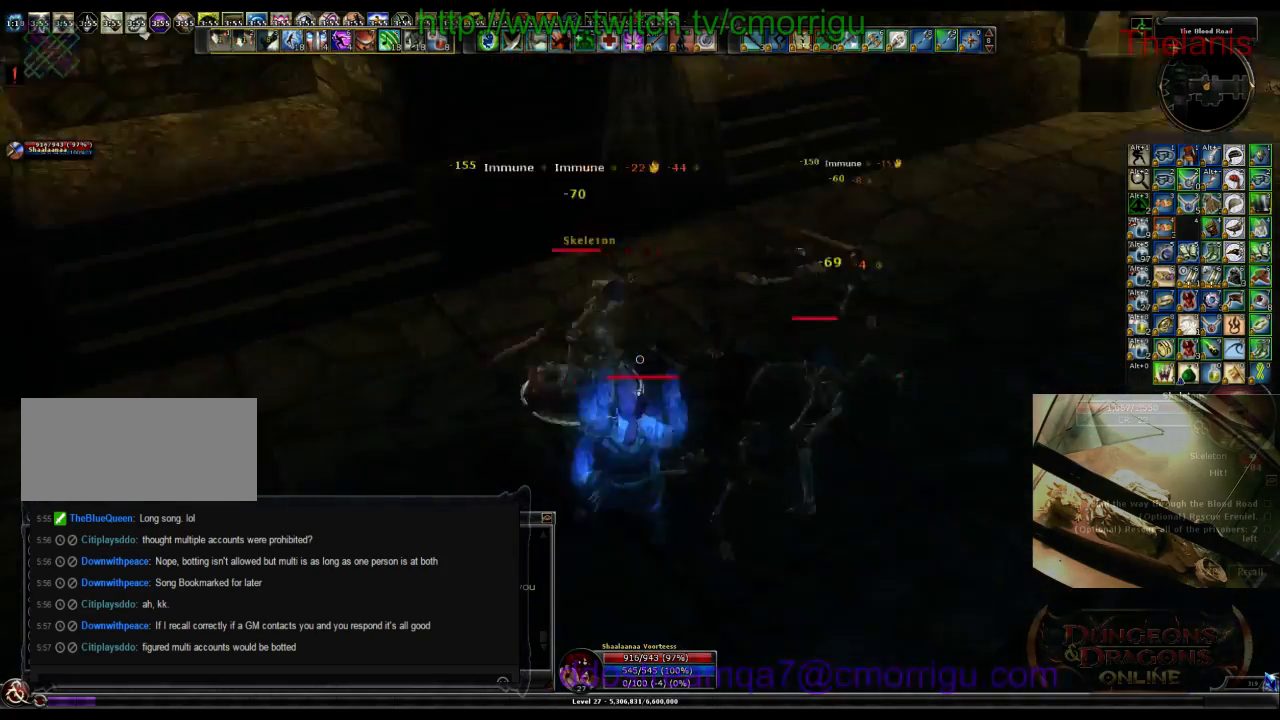
{"keys": [], "events": [[34, "a", "up"], [134, "1", "down"], [334, "1", "up"]]}
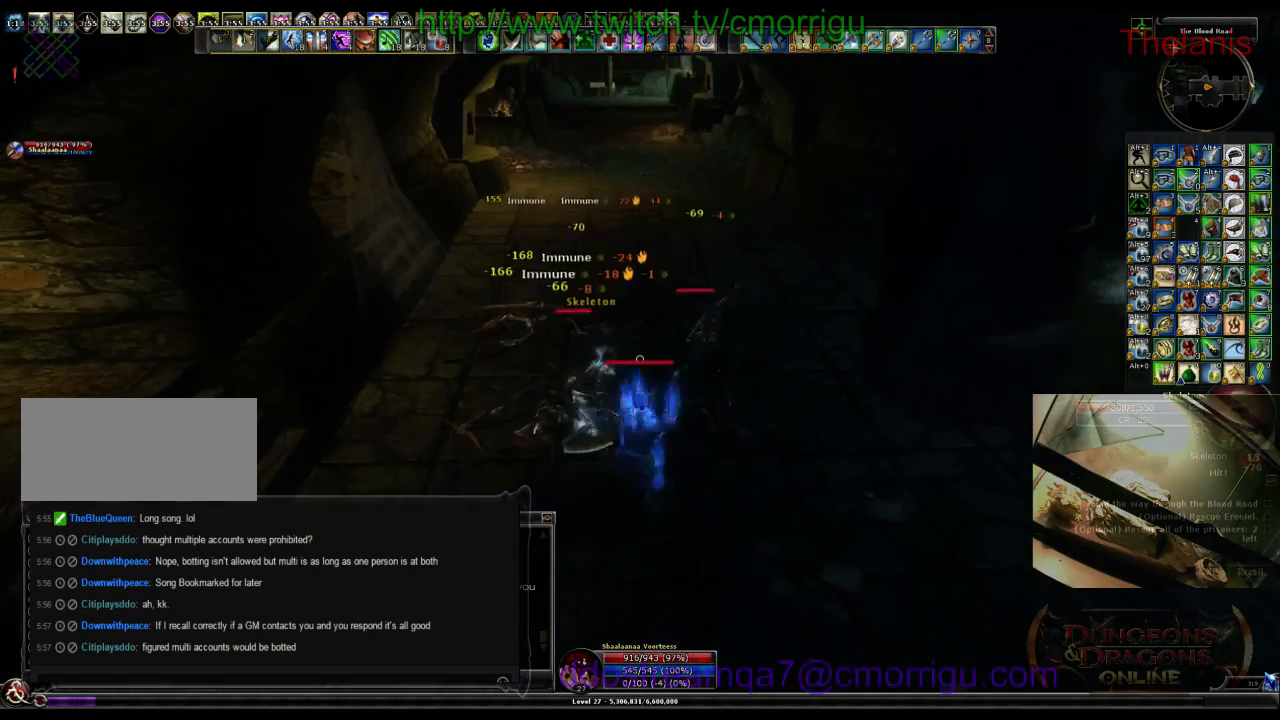
{"keys": [], "events": [[134, "2", "down"], [367, "2", "up"]]}
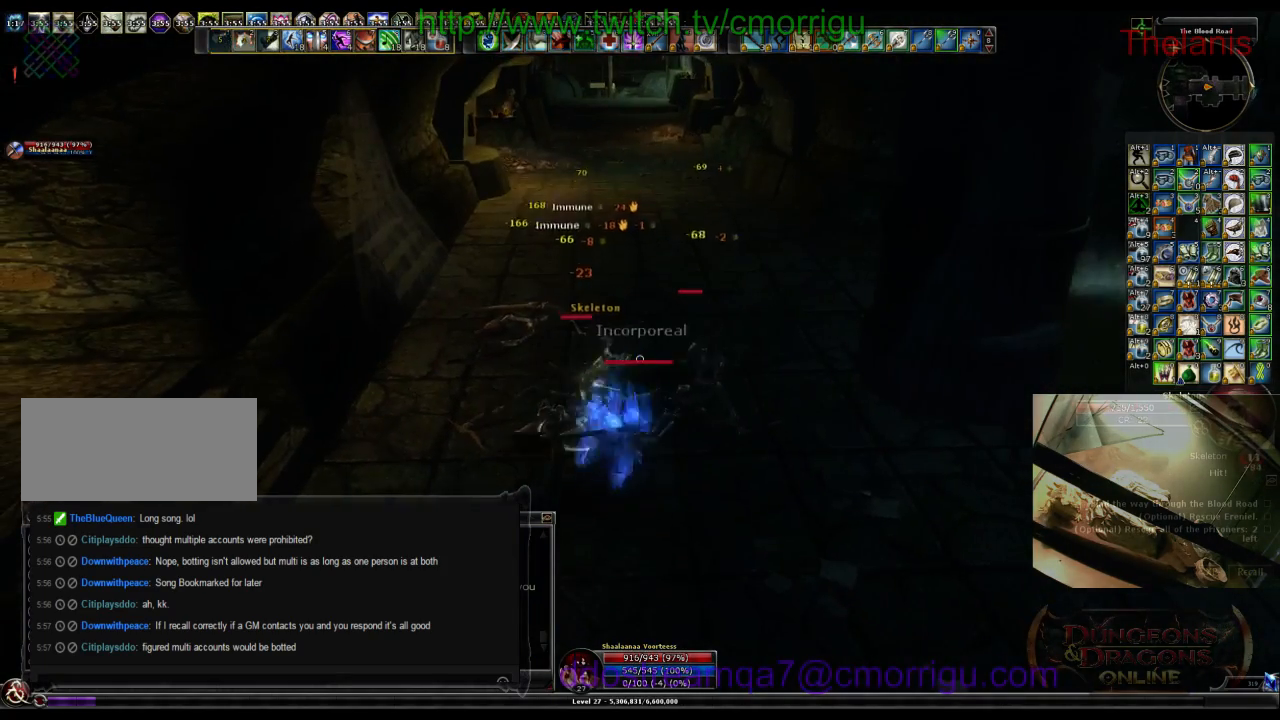
{"keys": [], "events": [[200, "1", "down"], [400, "1", "up"]]}
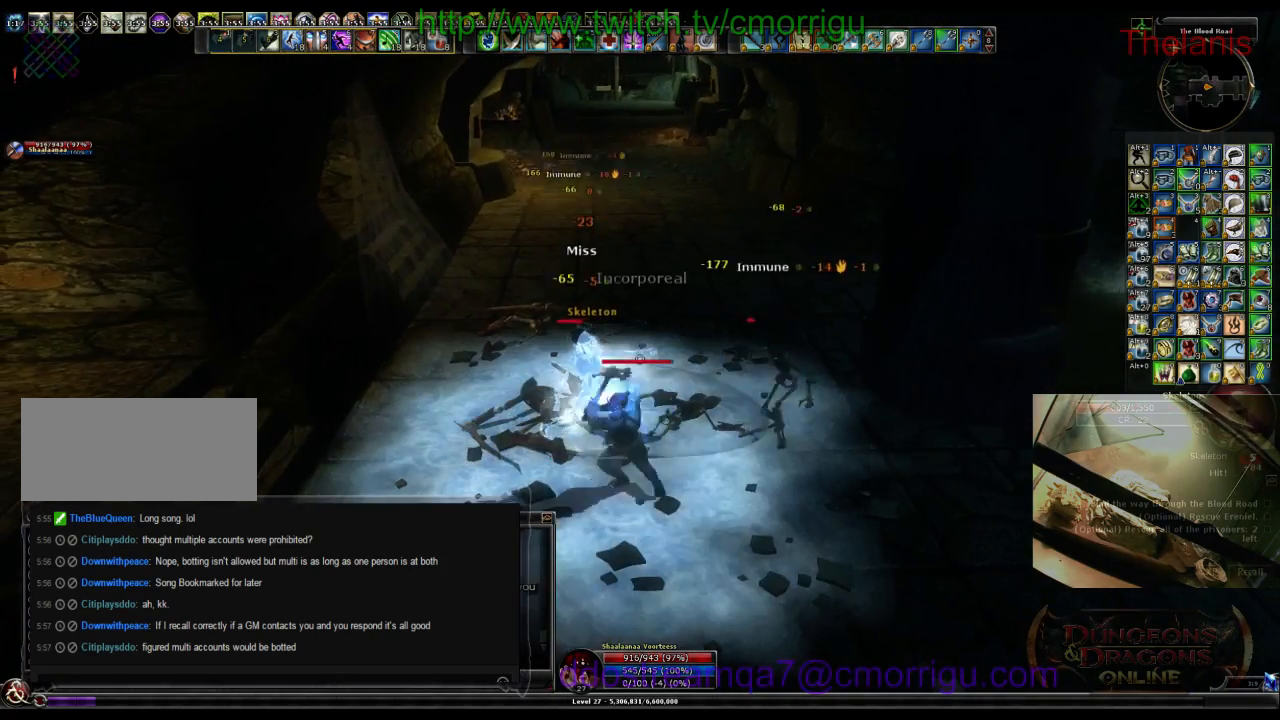
{"keys": [], "events": [[200, "2", "down"], [434, "2", "up"]]}
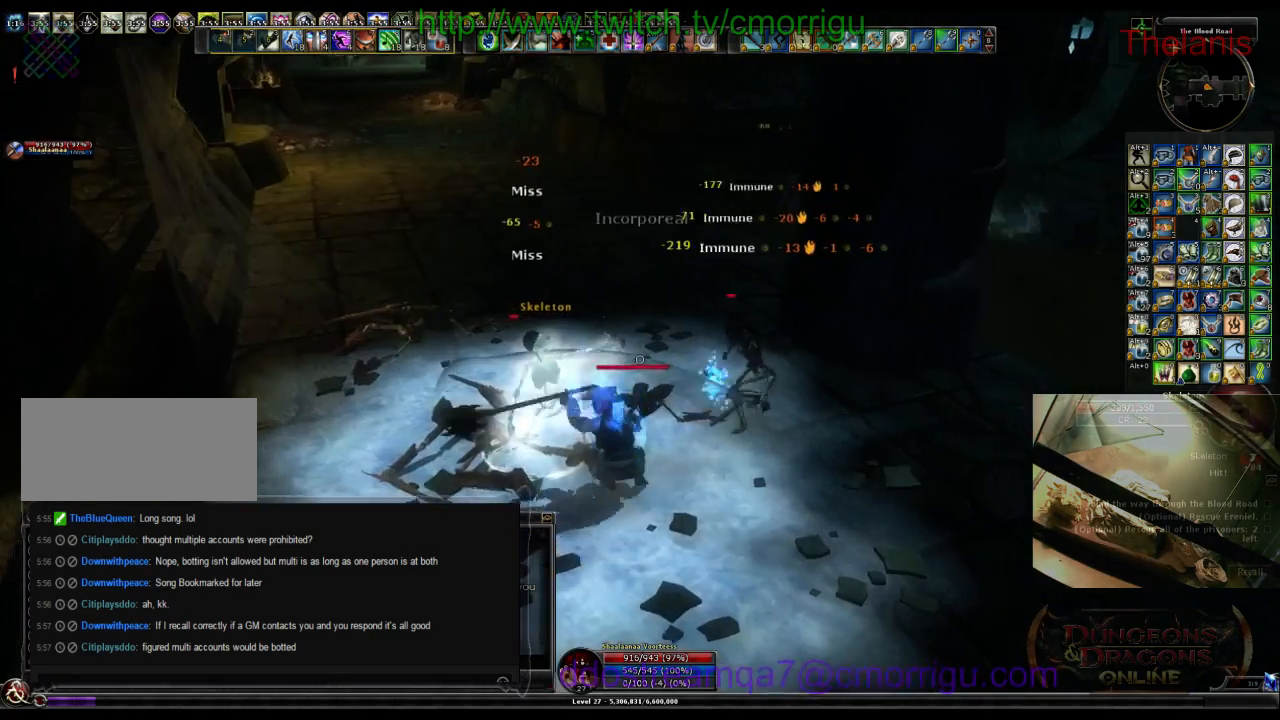
{"keys": ["d"], "events": [[367, "d", "down"]]}
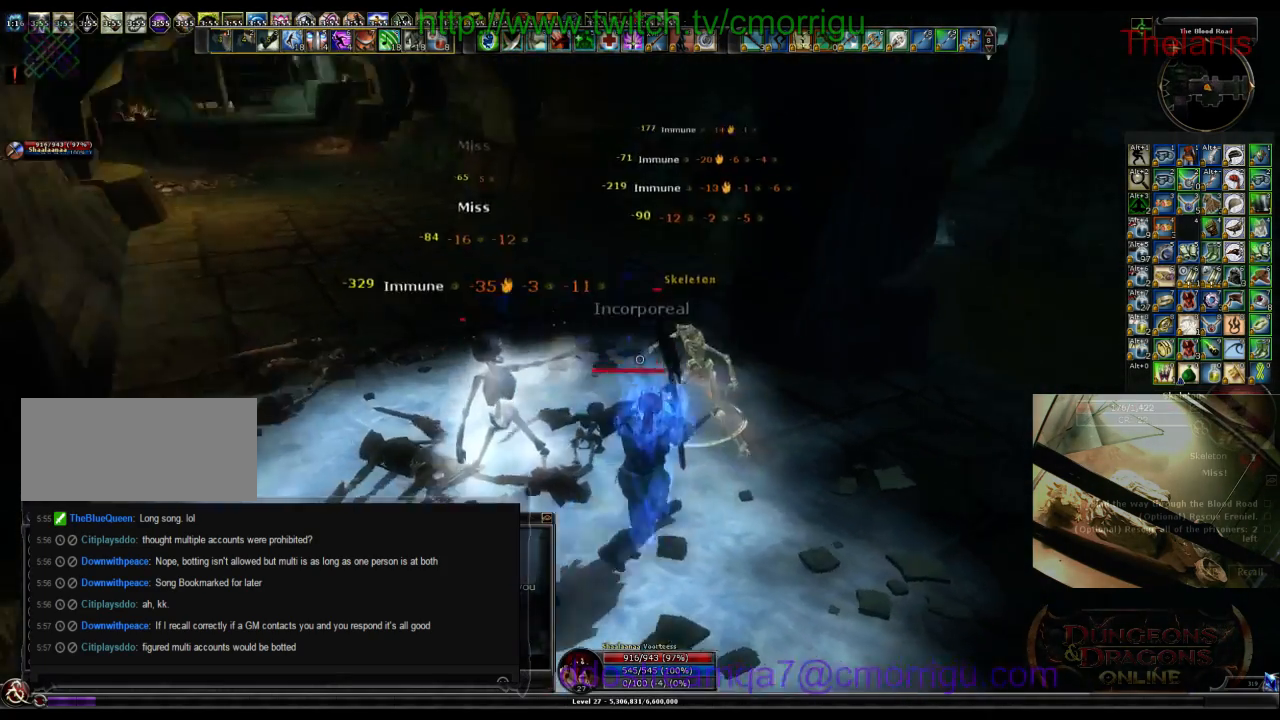
{"keys": [], "events": [[67, "w", "down"], [134, "d", "up"], [300, "w", "up"]]}
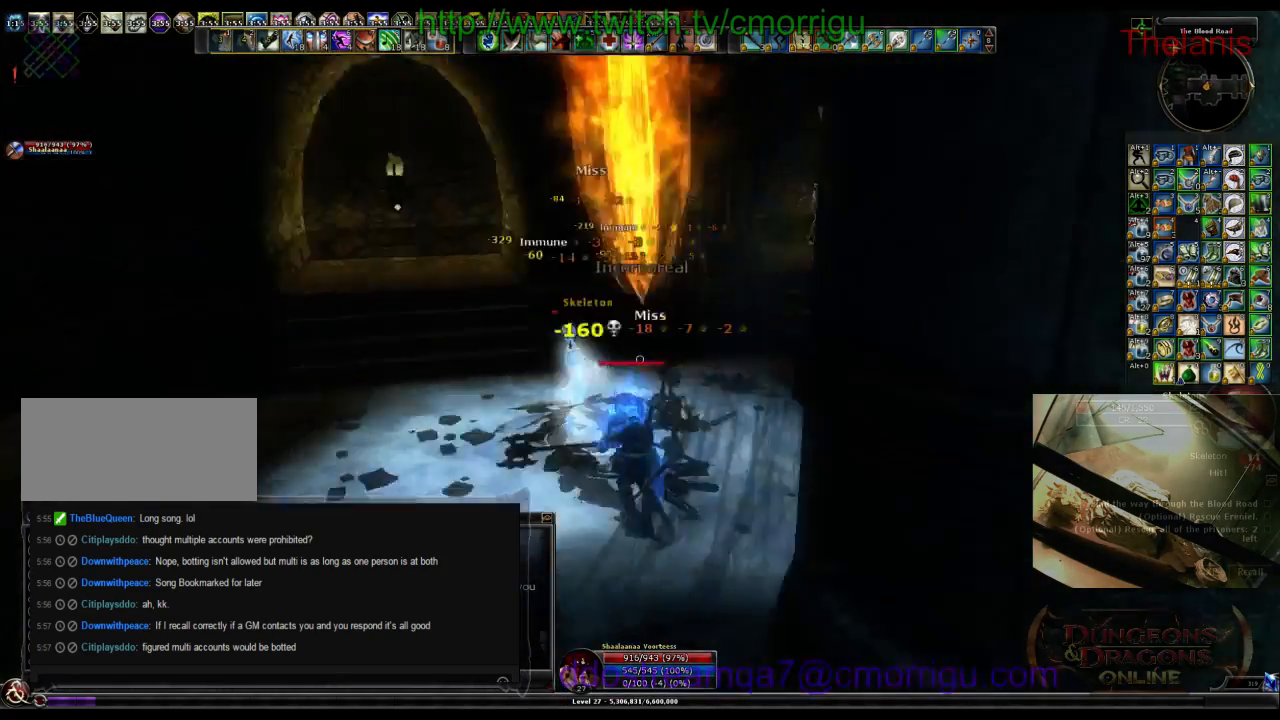
{"keys": ["w"], "events": [[67, "a", "down"], [300, "a", "up"], [367, "w", "down"]]}
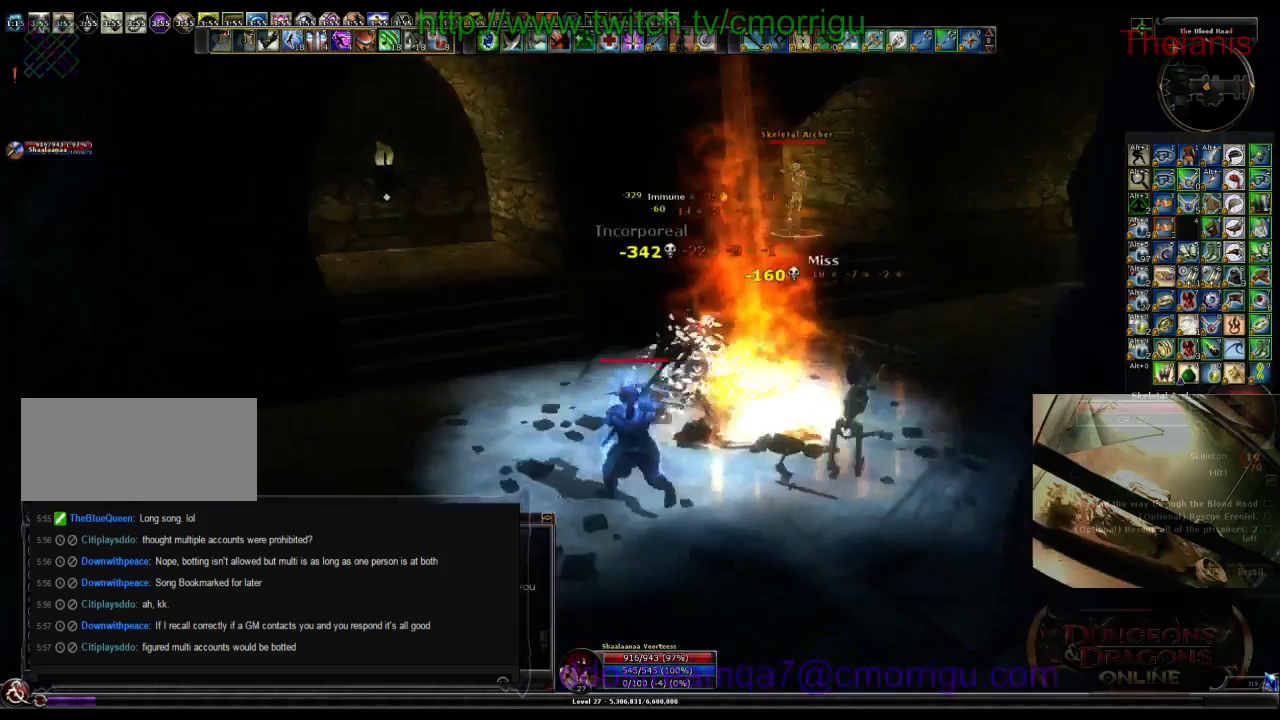
{"keys": ["w"], "events": [[200, "d", "down"], [467, "d", "up"]]}
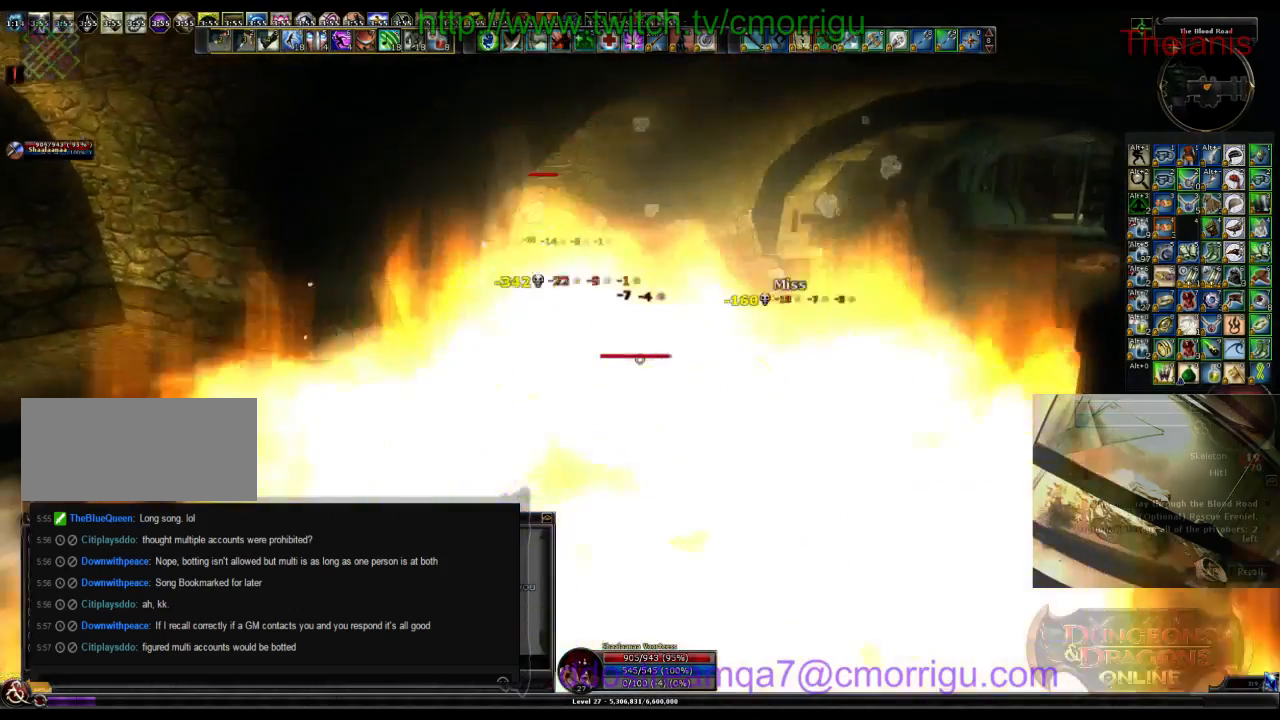
{"keys": ["w"]}
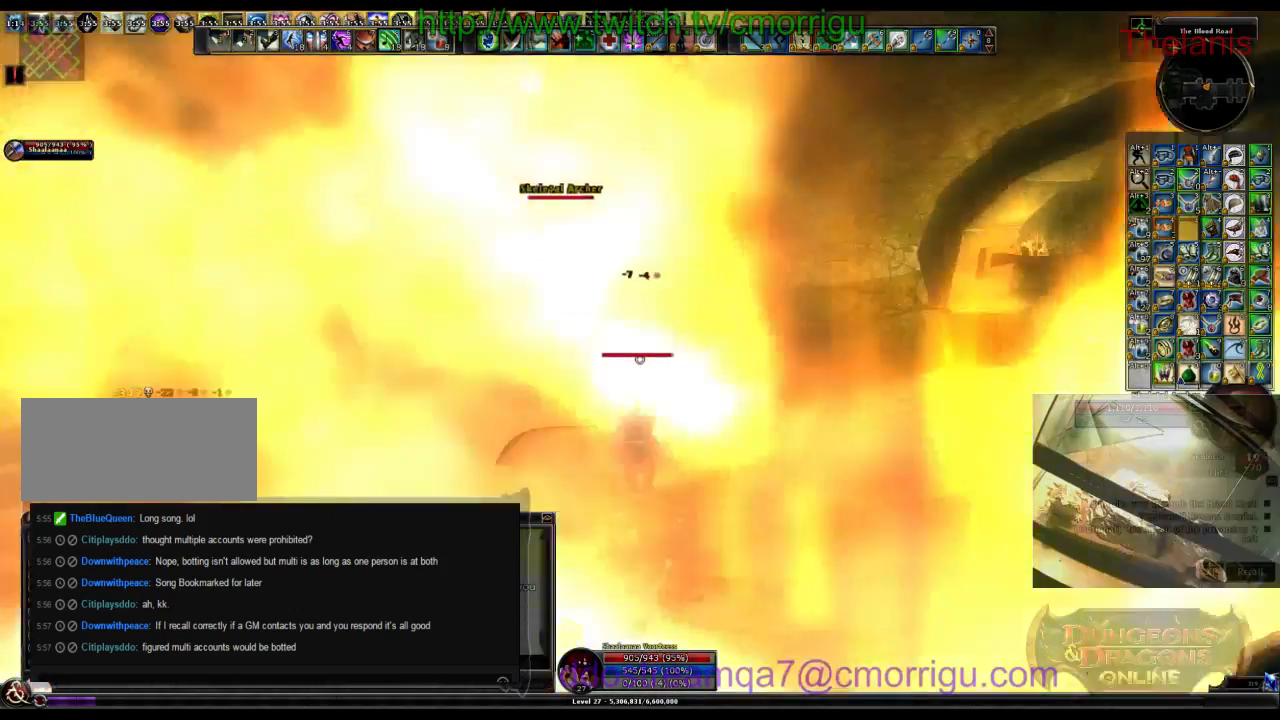
{"keys": [], "events": [[134, "1", "down"], [234, "w", "up"], [400, "1", "up"]]}
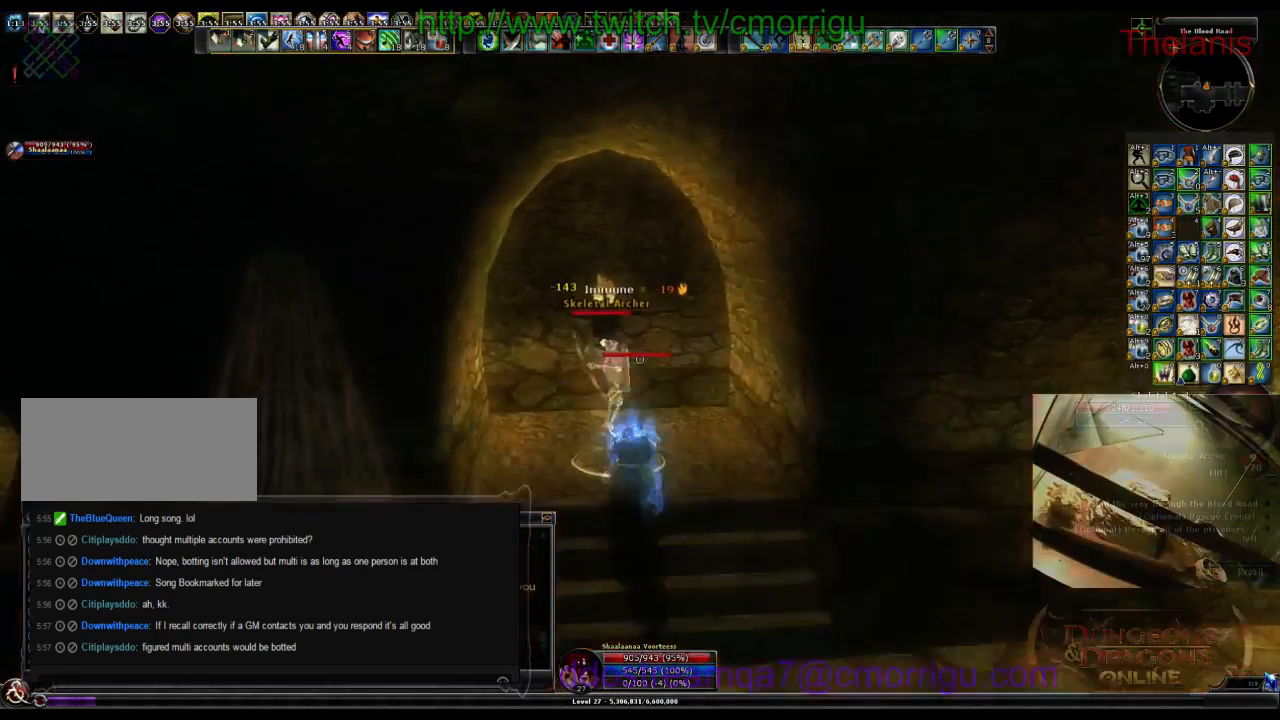
{"keys": [], "events": [[134, "2", "down"], [334, "2", "up"]]}
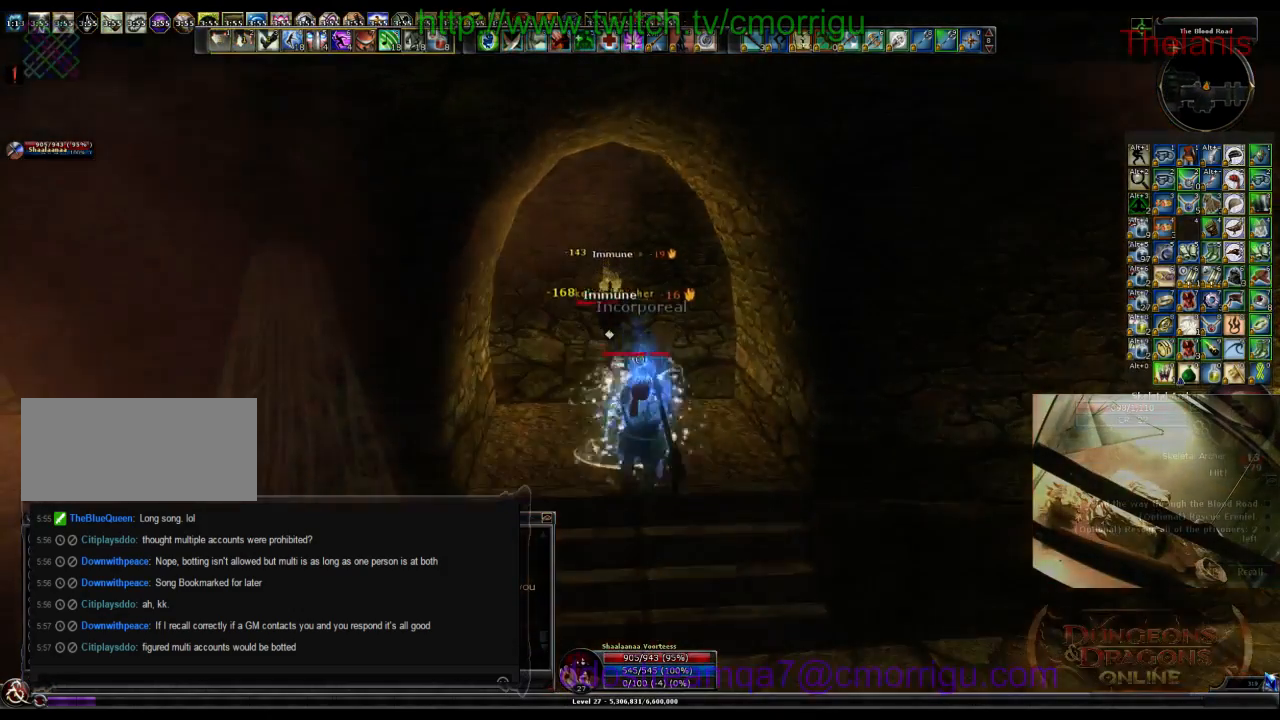
{"keys": [], "events": [[234, "1", "down"], [467, "1", "up"]]}
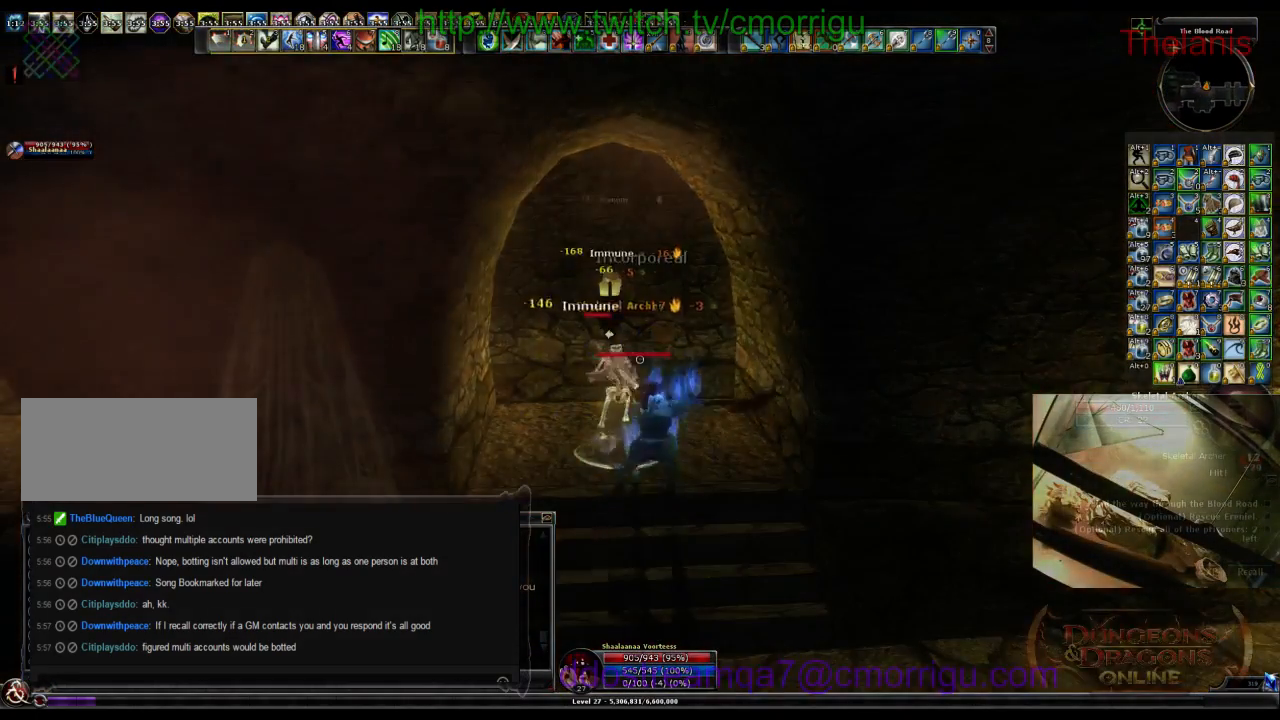
{"keys": [], "events": [[234, "2", "down"], [467, "2", "up"]]}
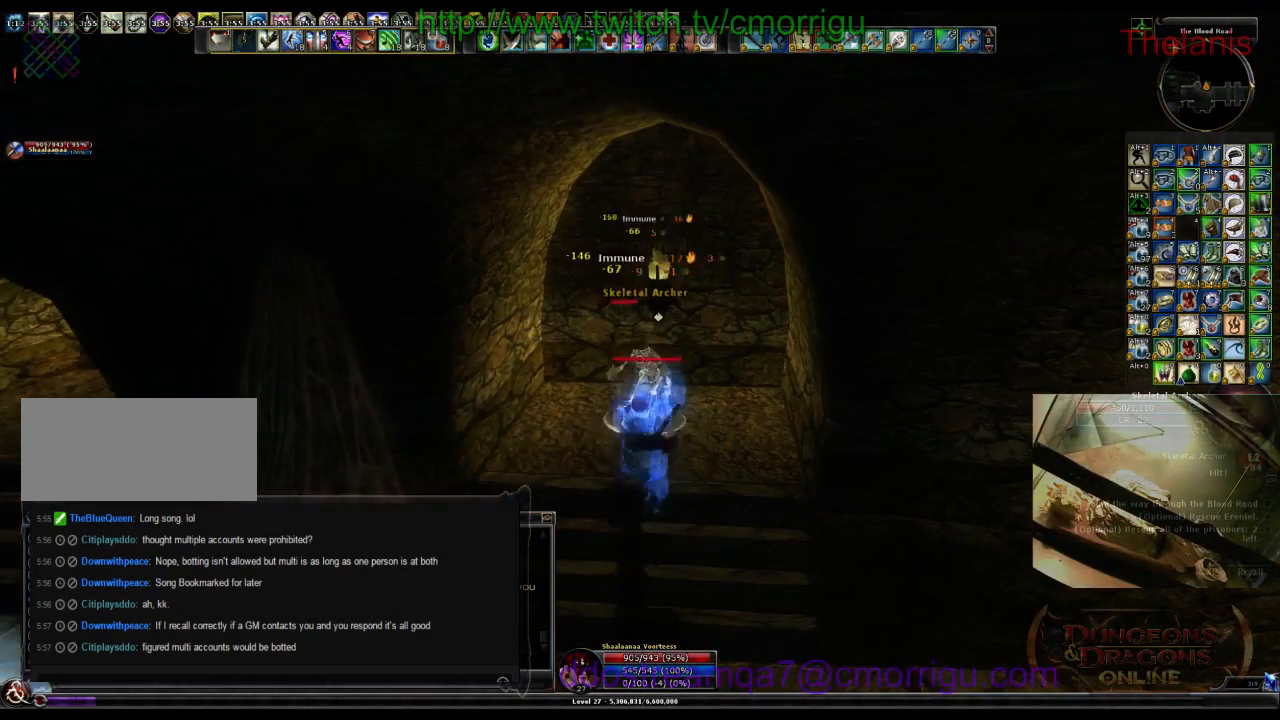
{"keys": [], "events": [[267, "w", "down"], [467, "w", "up"]]}
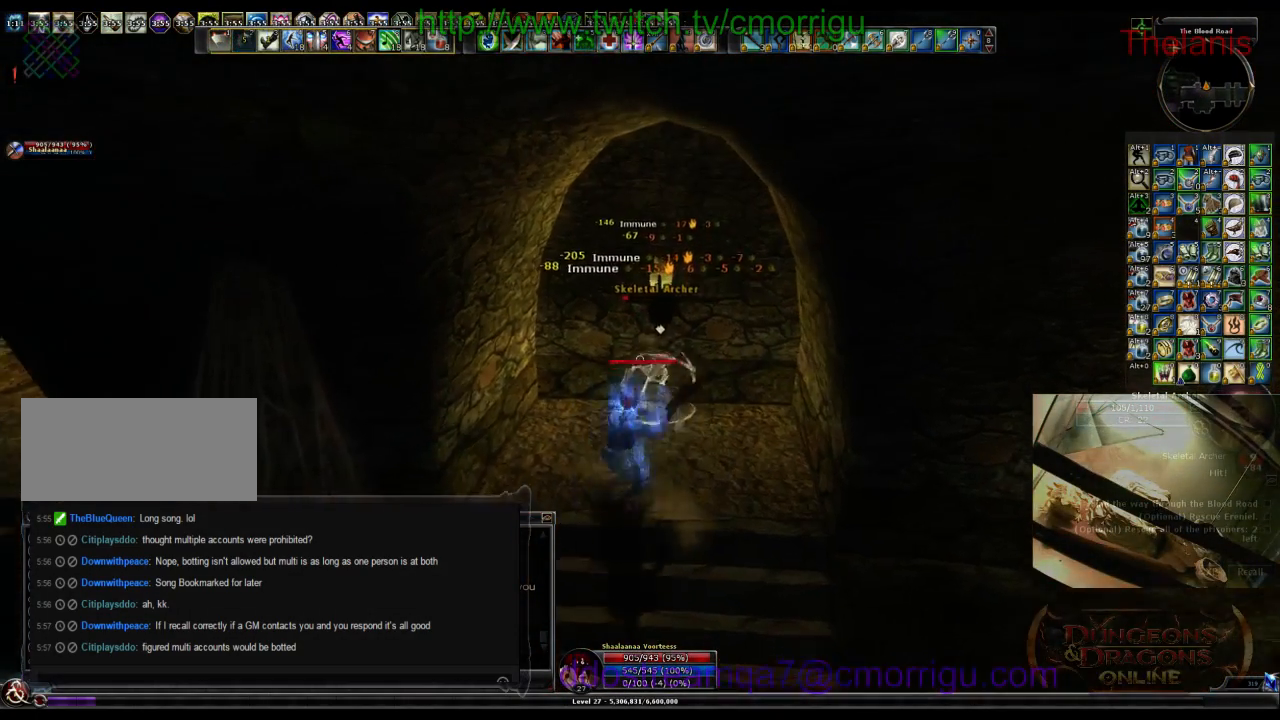
{"keys": [], "events": []}
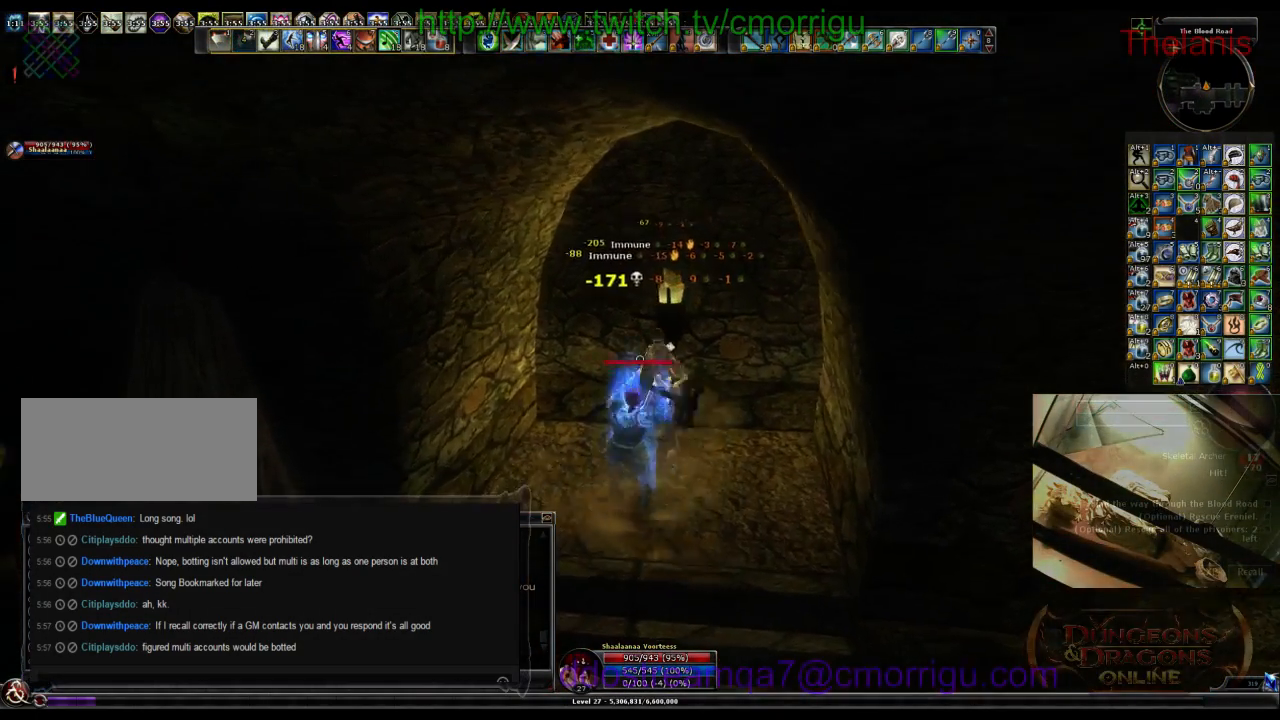
{"keys": ["a", "w"], "events": [[167, "a", "down"], [400, "w", "down"]]}
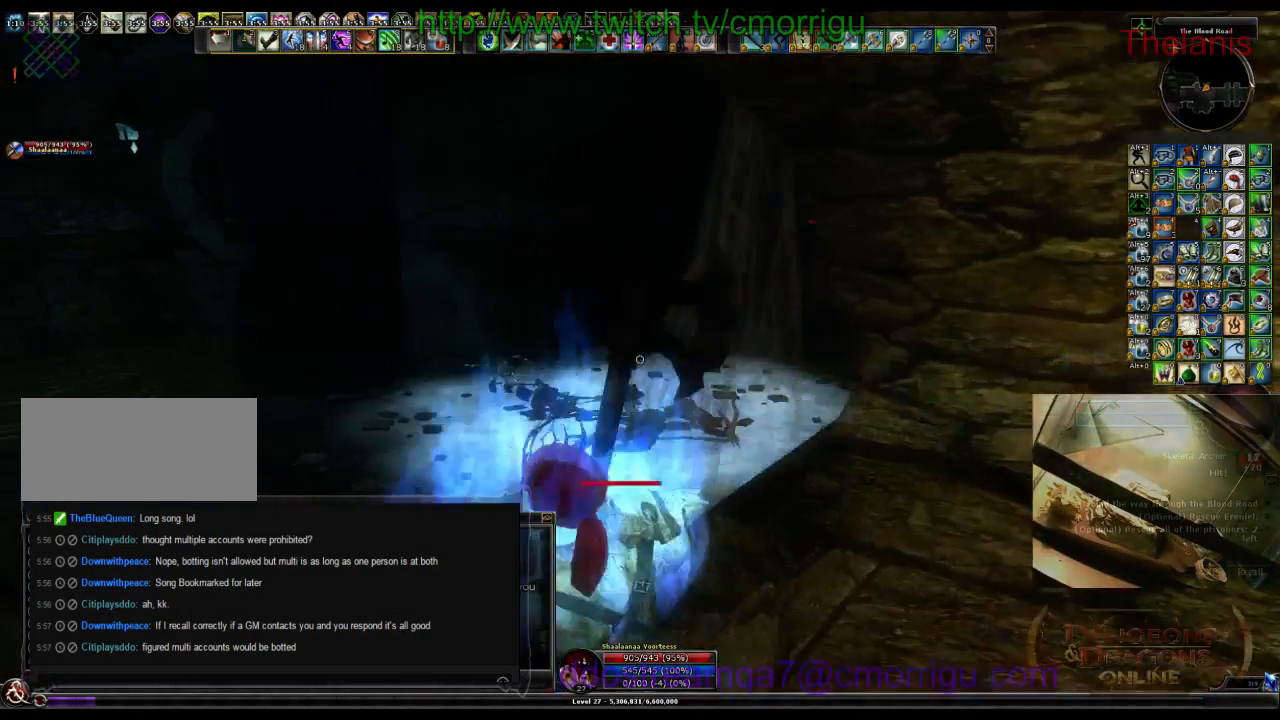
{"keys": ["w"], "events": [[300, "a", "up"]]}
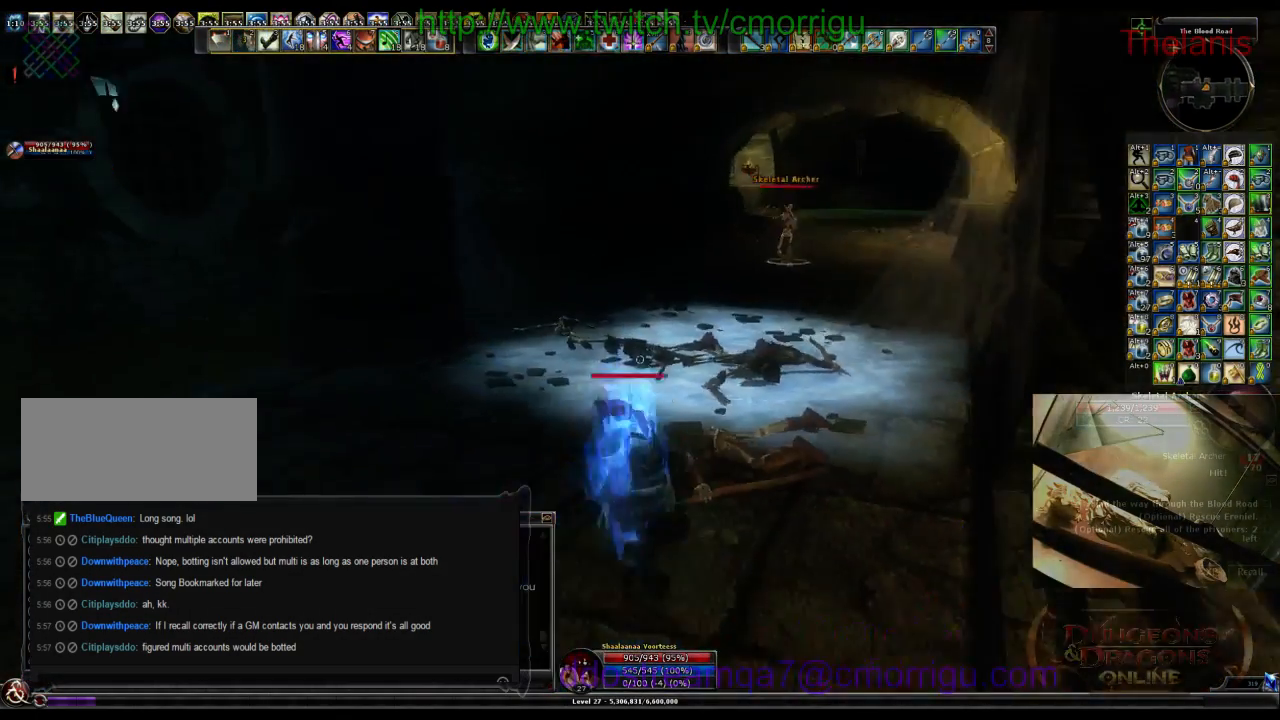
{"keys": ["w"], "events": []}
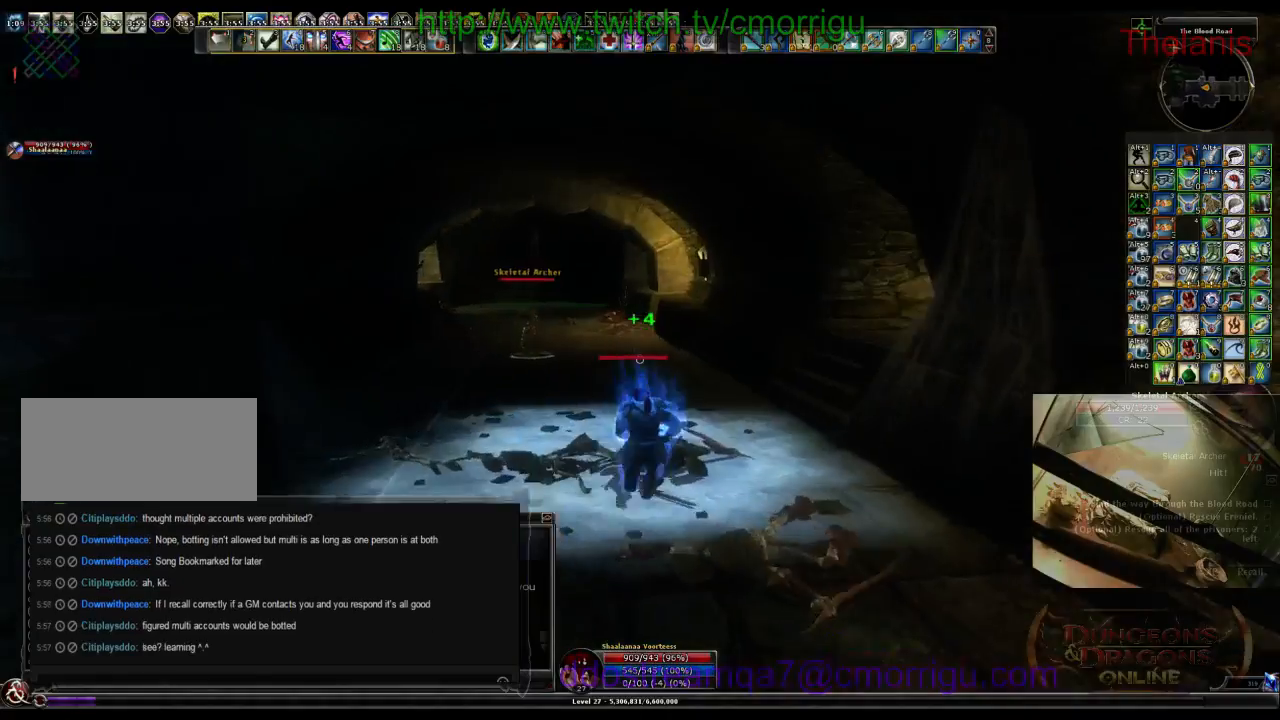
{"keys": ["a", "w"], "events": [[434, "a", "down"]]}
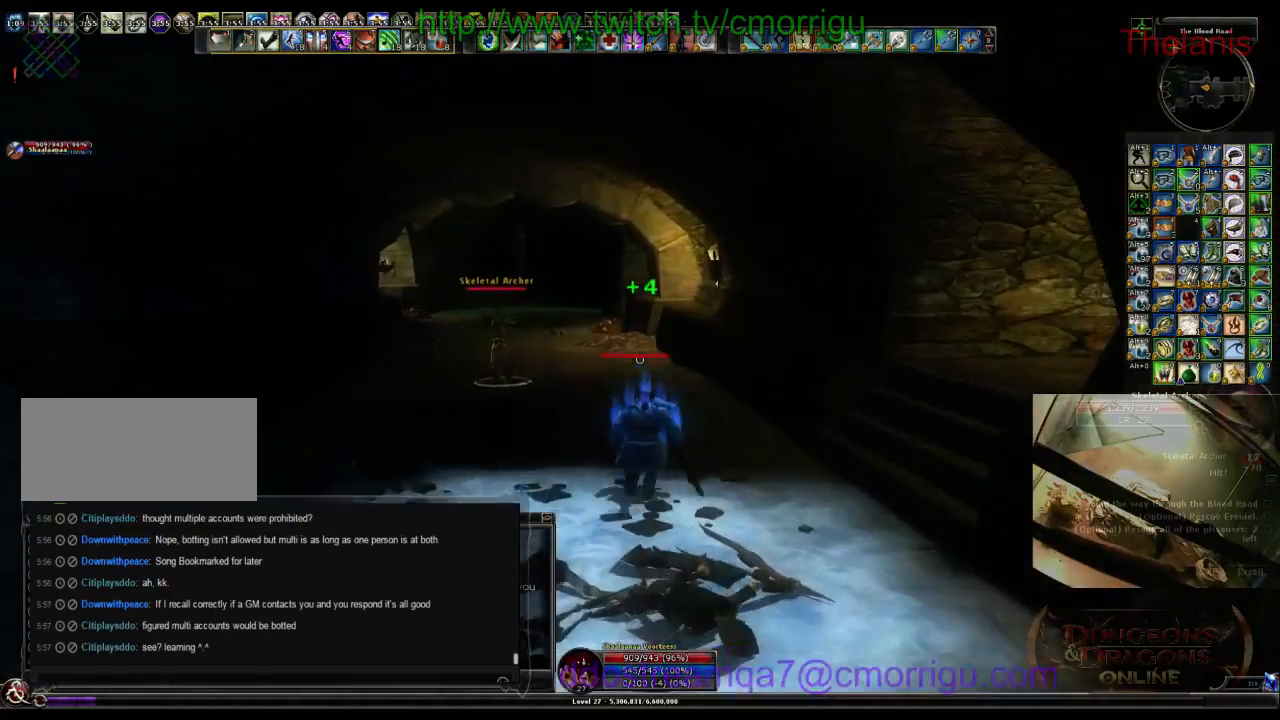
{"keys": ["w"], "events": [[267, "a", "up"]]}